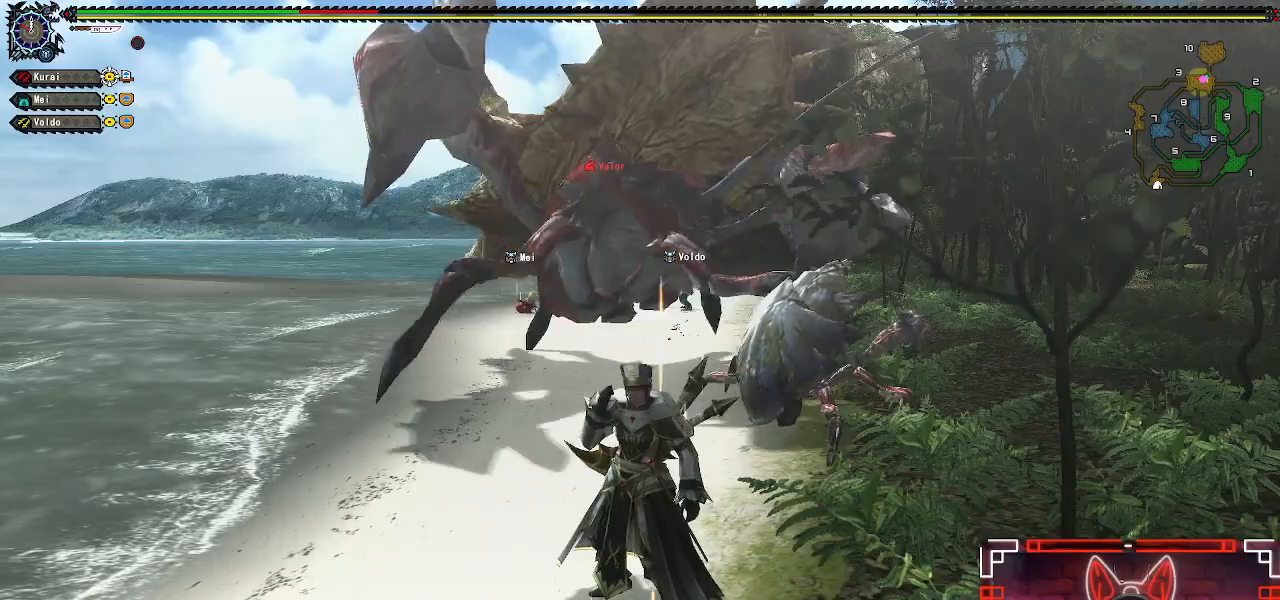
Gameplay with a controller (Xbox layout); each line is a JSON object with the inputs held at the frame after it (dt_ms = milliseconds from this image to that frame). "events" lists button and stick changes between this image and that frame as [ms after this image, input, new state], when the widget could be followed in between.
{"dt_ms": 500, "buttons": [], "left_stick": "center", "right_stick": "center", "events": []}
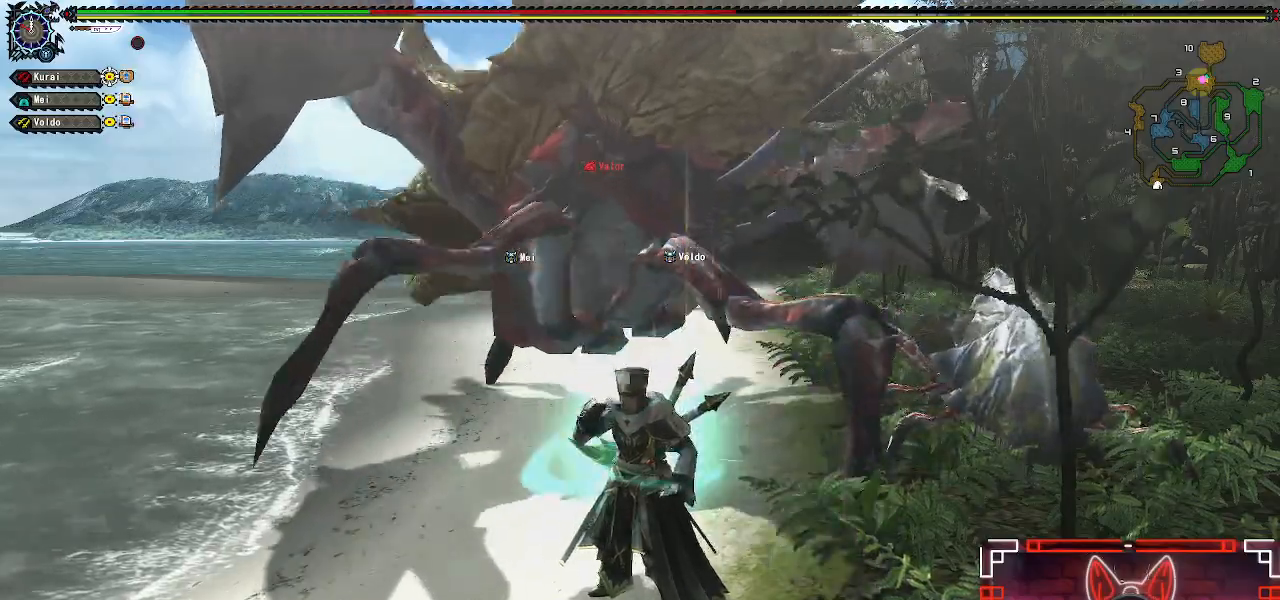
{"dt_ms": 500, "buttons": [], "left_stick": "down-left", "right_stick": "center", "events": [[33, "left_stick", "left"], [267, "left_stick", "down-left"]]}
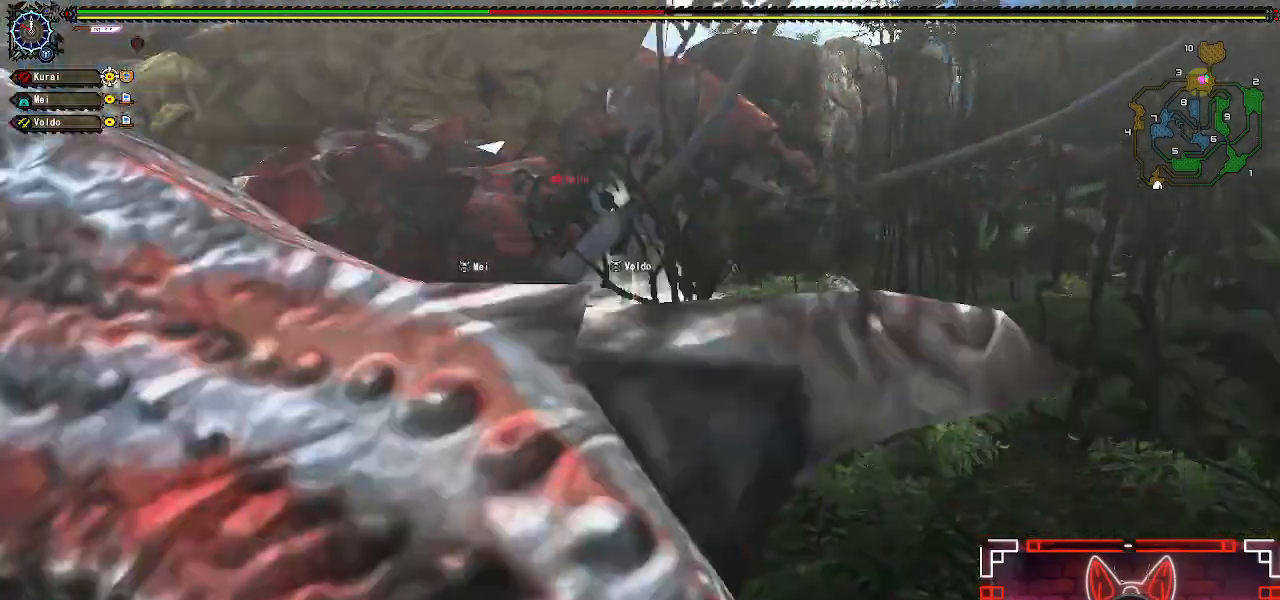
{"dt_ms": 500, "buttons": [], "left_stick": "down-left", "right_stick": "left", "events": [[17, "R1", "down"], [100, "R1", "up"], [467, "right_stick", "left"]]}
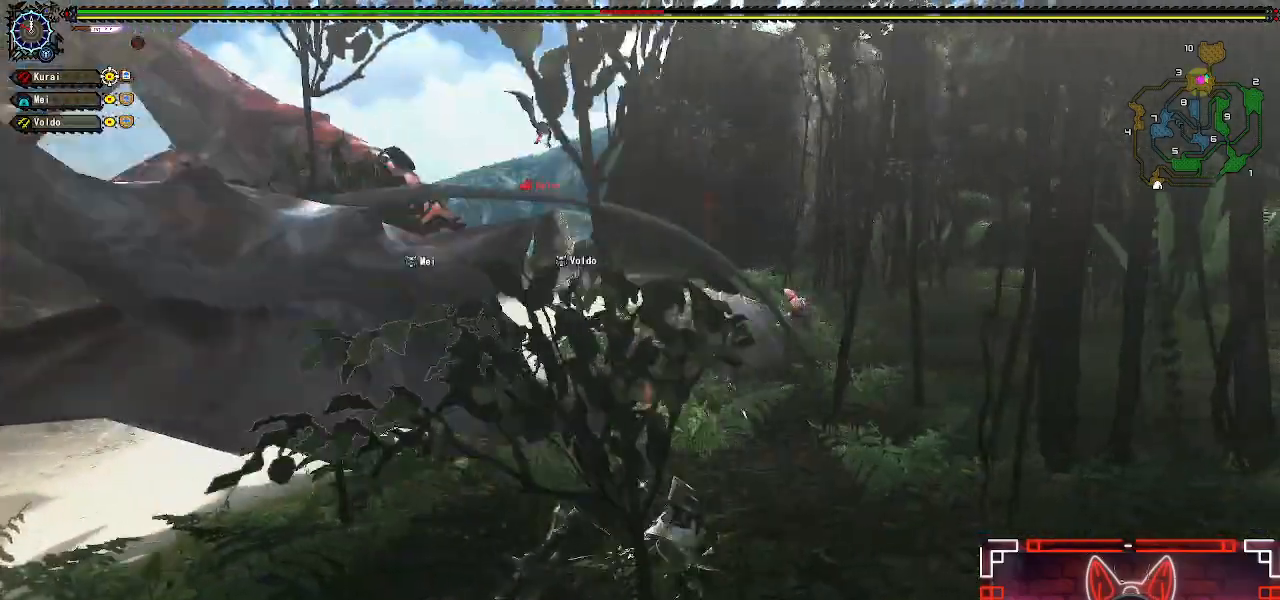
{"dt_ms": 500, "buttons": ["R1"], "left_stick": "center", "right_stick": "center", "events": [[33, "R1", "down"], [67, "left_stick", "center"], [217, "right_stick", "center"]]}
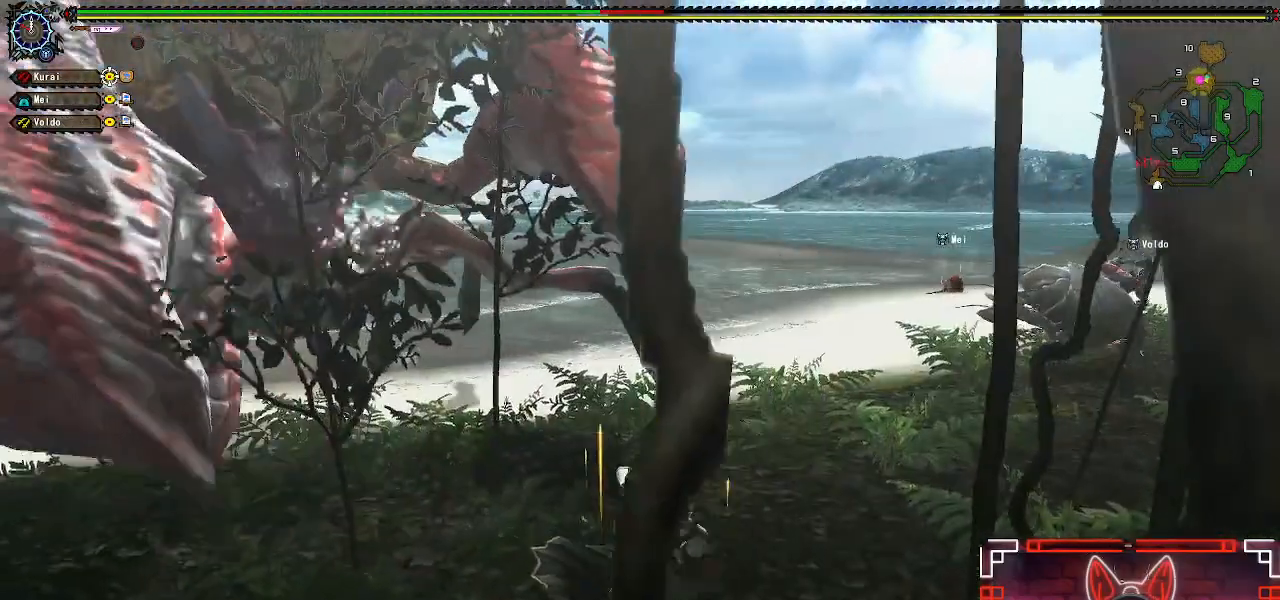
{"dt_ms": 500, "buttons": ["R1"], "left_stick": "down", "right_stick": "center", "events": [[167, "left_stick", "down-right"], [267, "right_stick", "left"], [283, "left_stick", "down"], [450, "right_stick", "center"]]}
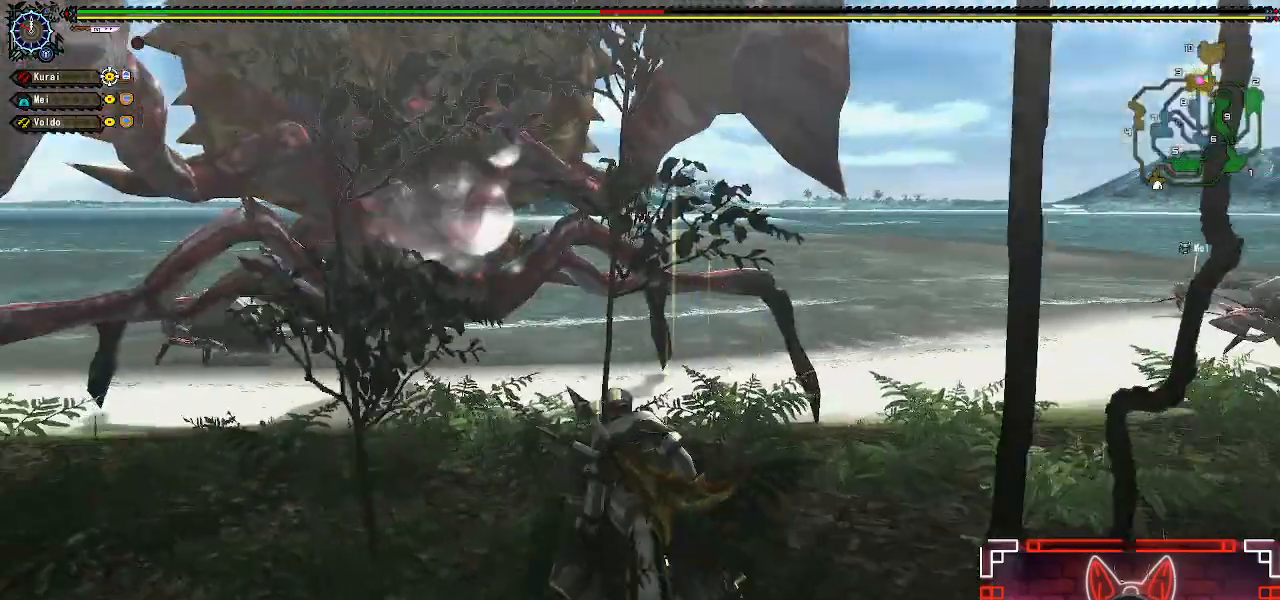
{"dt_ms": 500, "buttons": ["R1"], "left_stick": "down", "right_stick": "center", "events": [[17, "left_stick", "down-left"], [300, "left_stick", "down"]]}
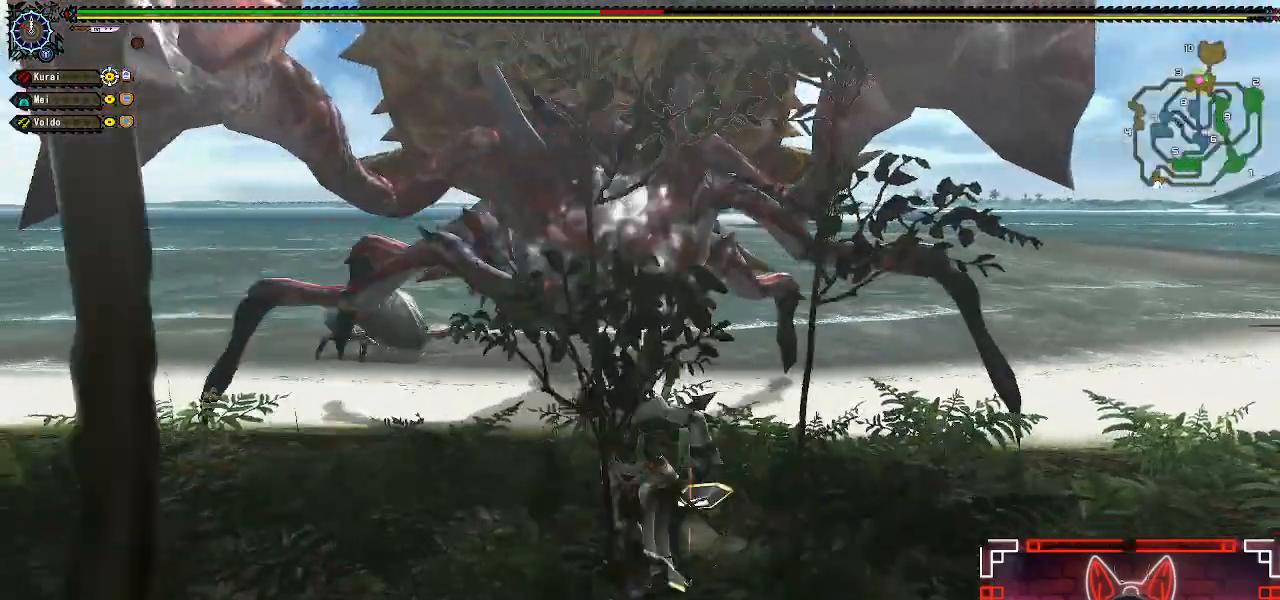
{"dt_ms": 500, "buttons": ["R1"], "left_stick": "down-right", "right_stick": "center", "events": [[317, "left_stick", "down-right"]]}
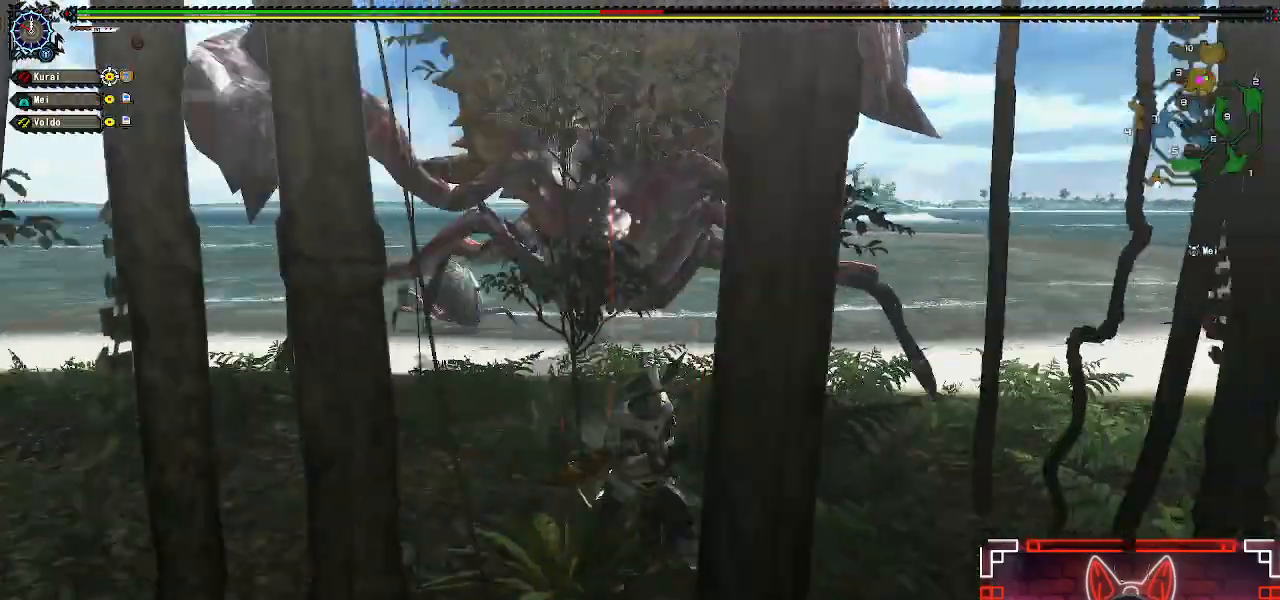
{"dt_ms": 500, "buttons": ["R1"], "left_stick": "down-right", "right_stick": "center", "events": []}
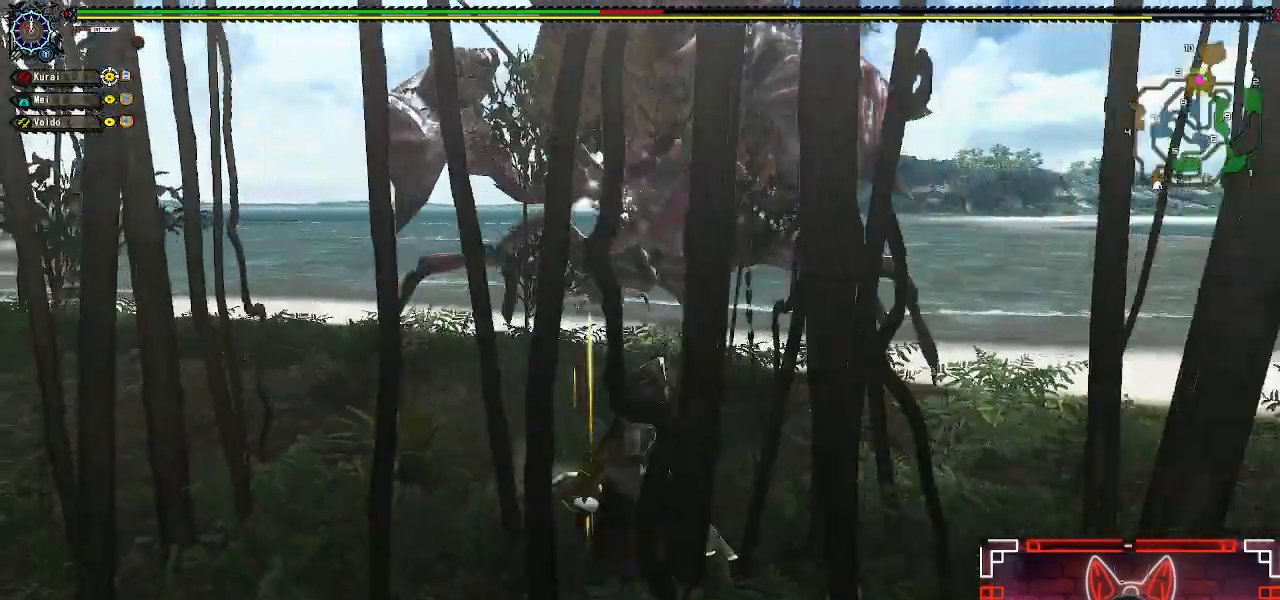
{"dt_ms": 500, "buttons": ["R1"], "left_stick": "down-right", "right_stick": "center", "events": [[183, "right_stick", "left"], [283, "right_stick", "center"]]}
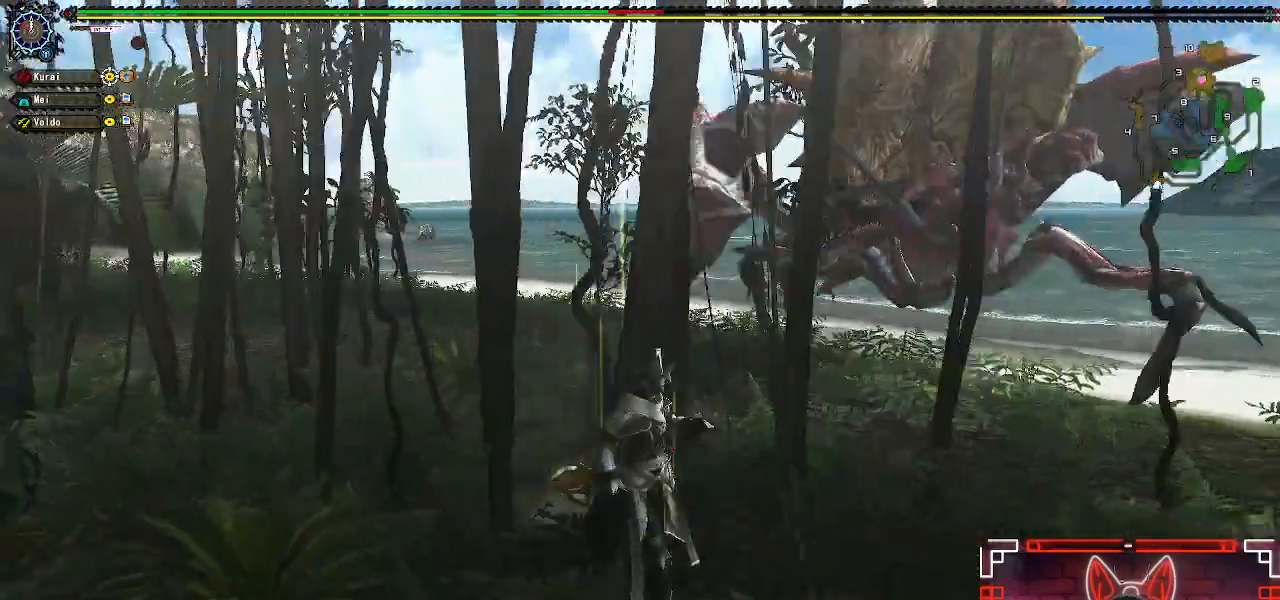
{"dt_ms": 500, "buttons": ["R1"], "left_stick": "down", "right_stick": "center", "events": [[483, "left_stick", "down"]]}
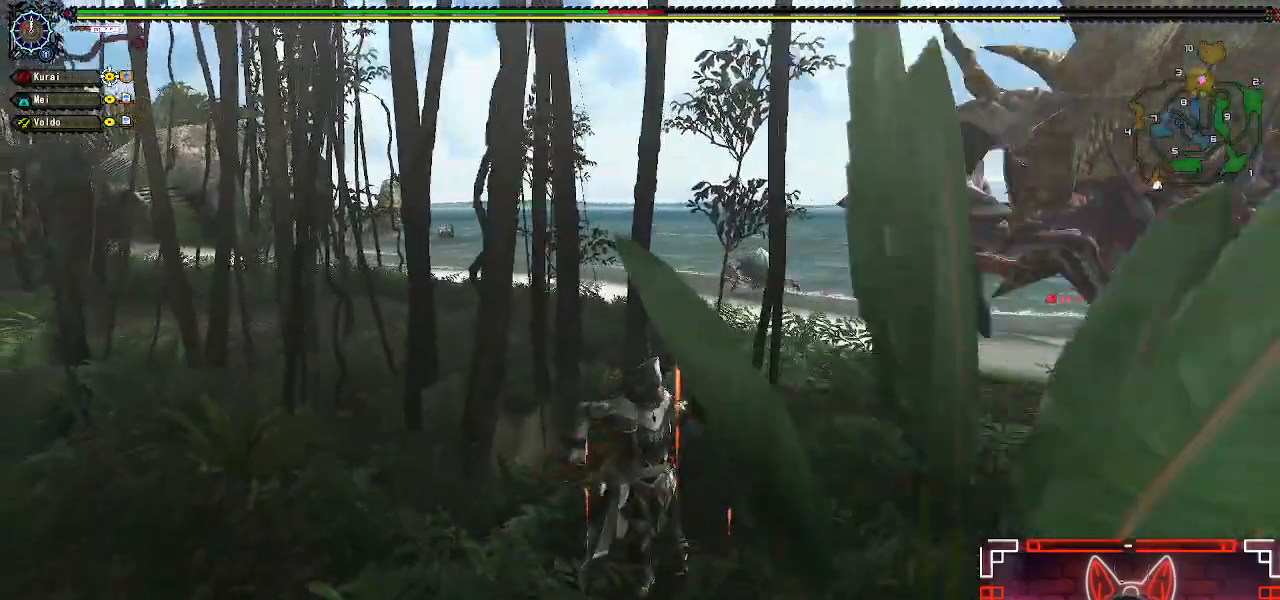
{"dt_ms": 1000, "buttons": ["X"], "left_stick": "center", "right_stick": "center"}
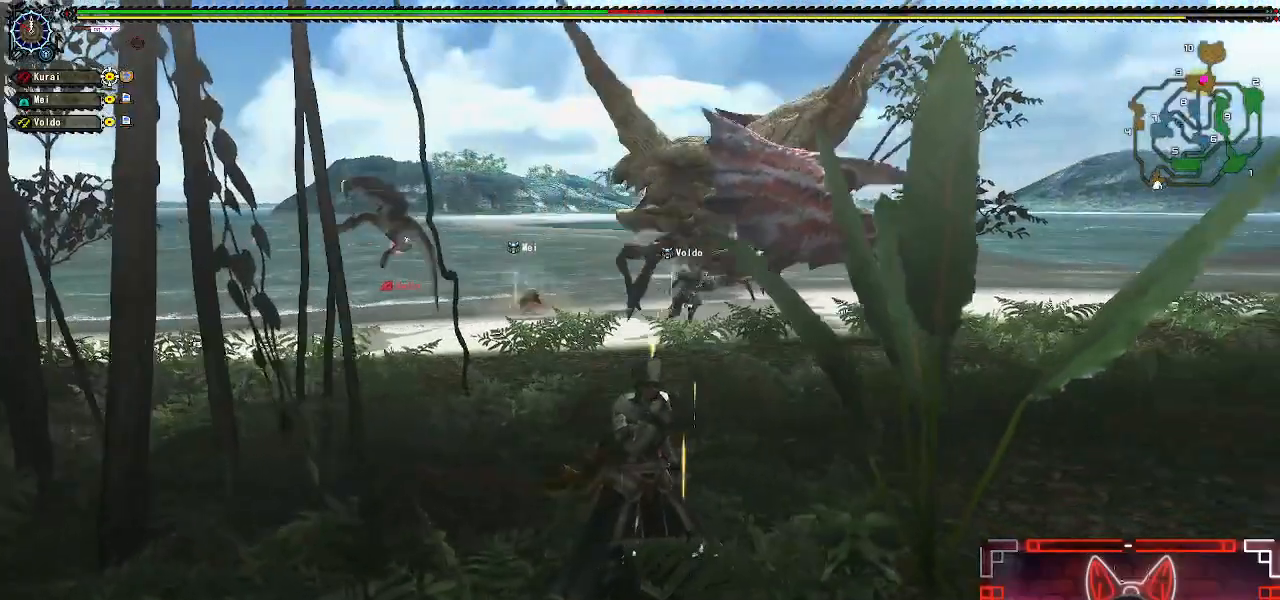
{"dt_ms": 500, "buttons": [], "left_stick": "center", "right_stick": "center", "events": [[17, "X", "up"], [133, "X", "down"], [233, "X", "up"], [283, "DPAD_RIGHT", "down"], [367, "X", "down"], [400, "DPAD_RIGHT", "up"], [450, "X", "up"]]}
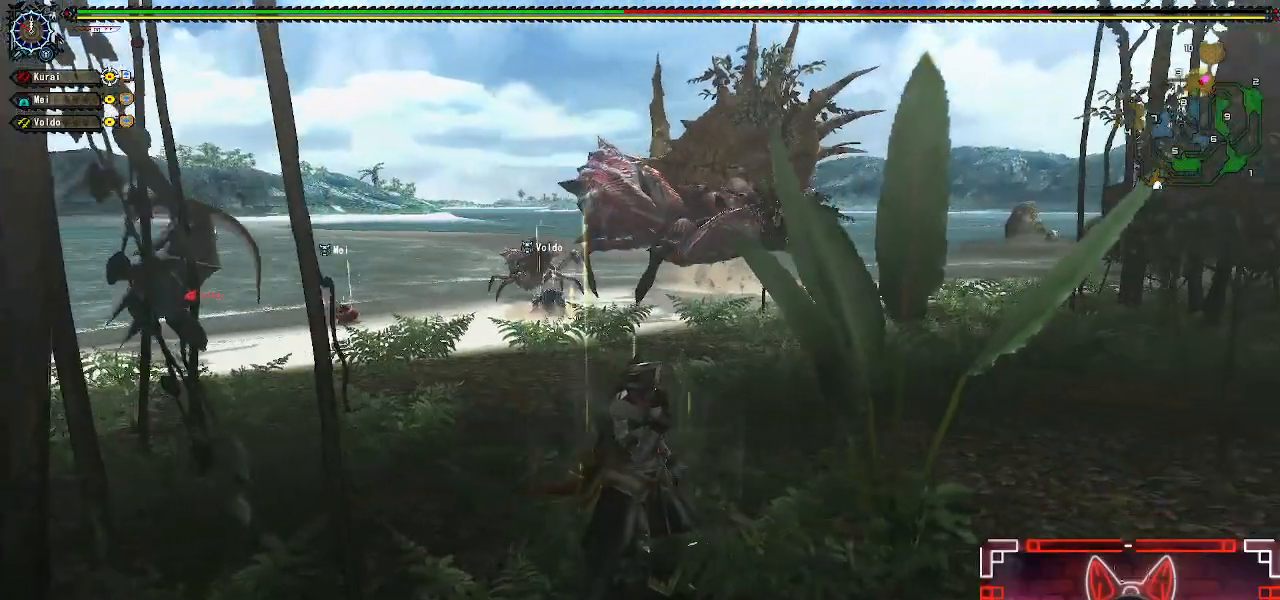
{"dt_ms": 500, "buttons": ["X"], "left_stick": "center", "right_stick": "center", "events": [[483, "X", "down"]]}
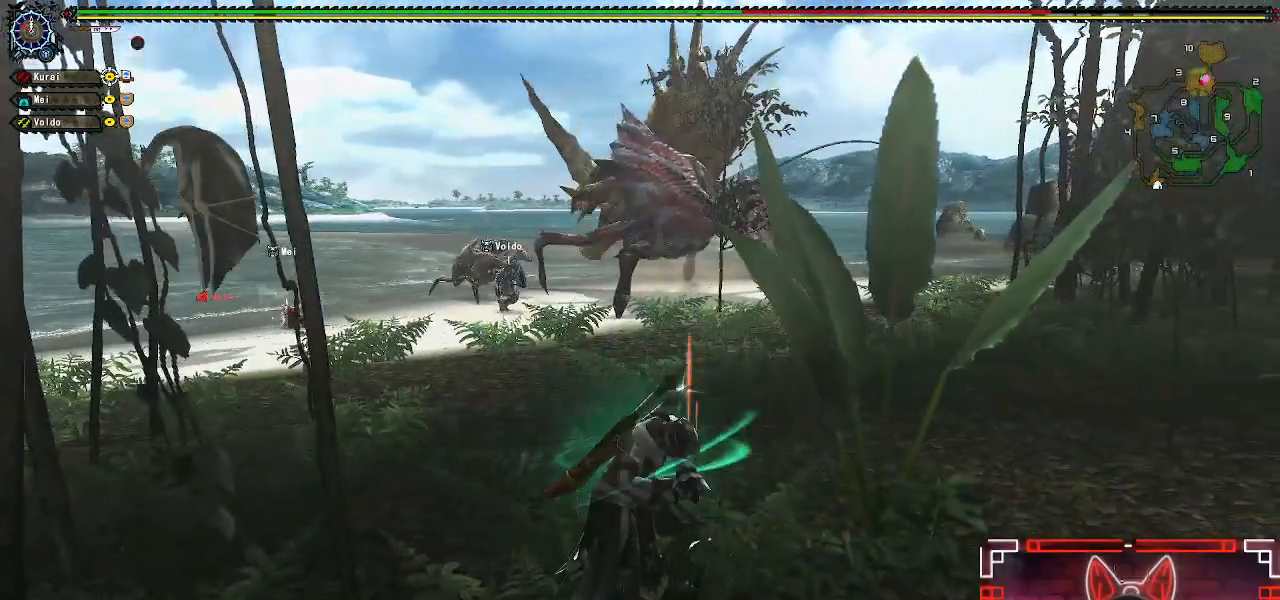
{"dt_ms": 500, "buttons": [], "left_stick": "center", "right_stick": "center", "events": [[150, "X", "up"]]}
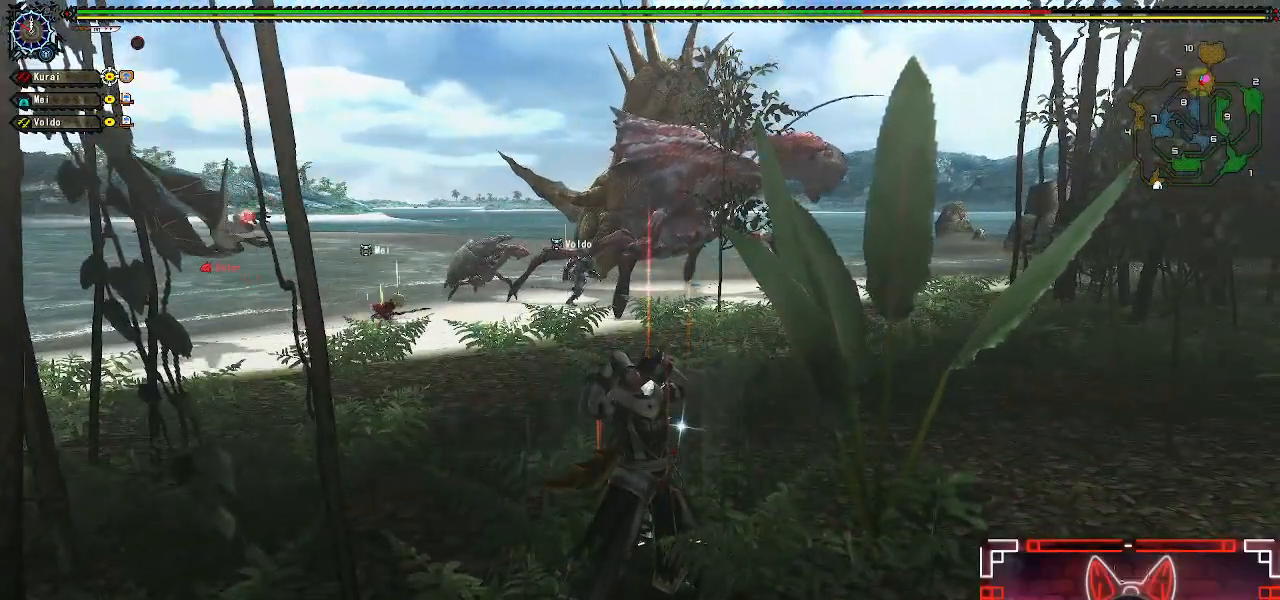
{"dt_ms": 500, "buttons": [], "left_stick": "up-left", "right_stick": "center", "events": [[400, "left_stick", "up-left"]]}
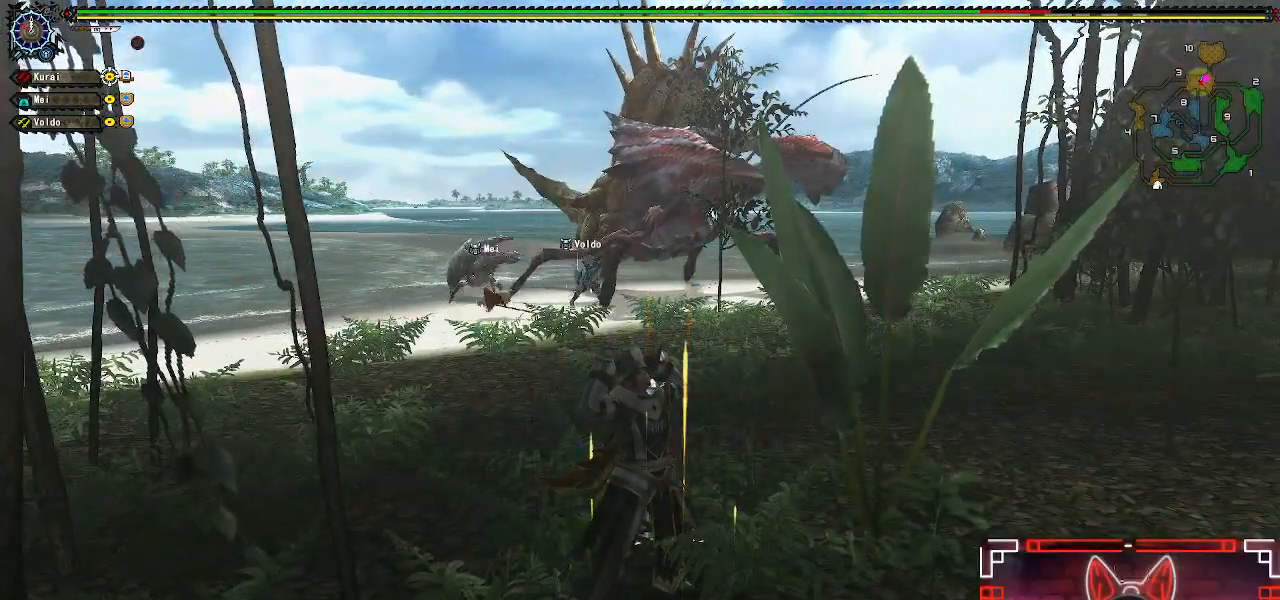
{"dt_ms": 500, "buttons": ["R1"], "left_stick": "up-left", "right_stick": "center", "events": [[17, "R1", "down"]]}
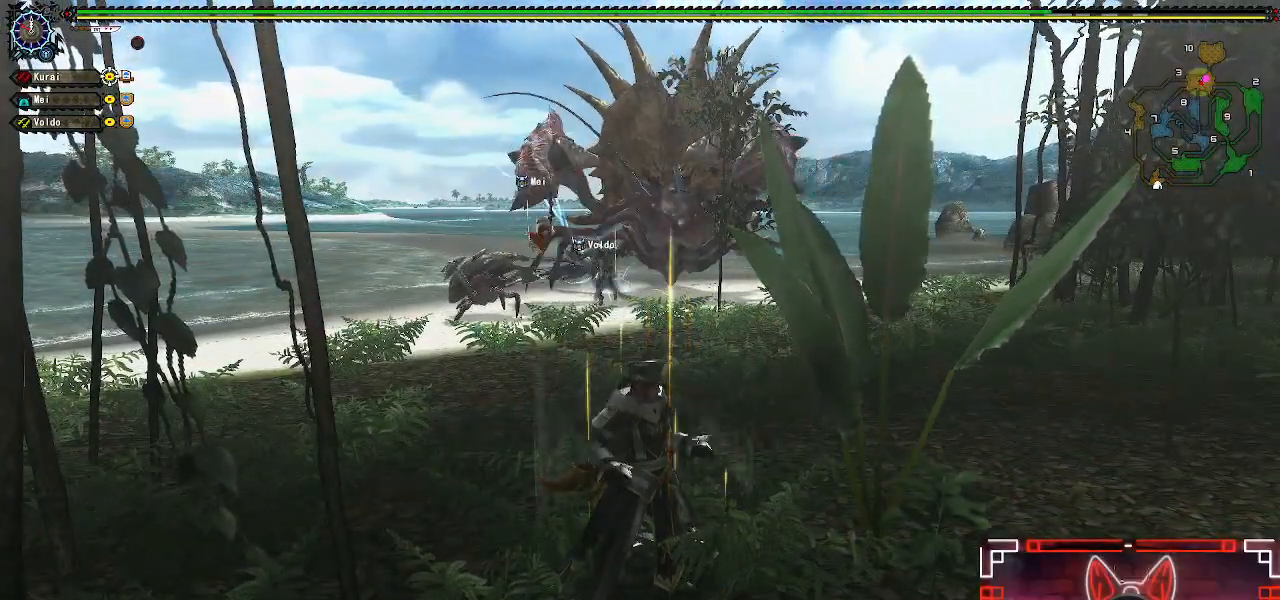
{"dt_ms": 500, "buttons": ["R1"], "left_stick": "left", "right_stick": "center", "events": [[483, "left_stick", "left"]]}
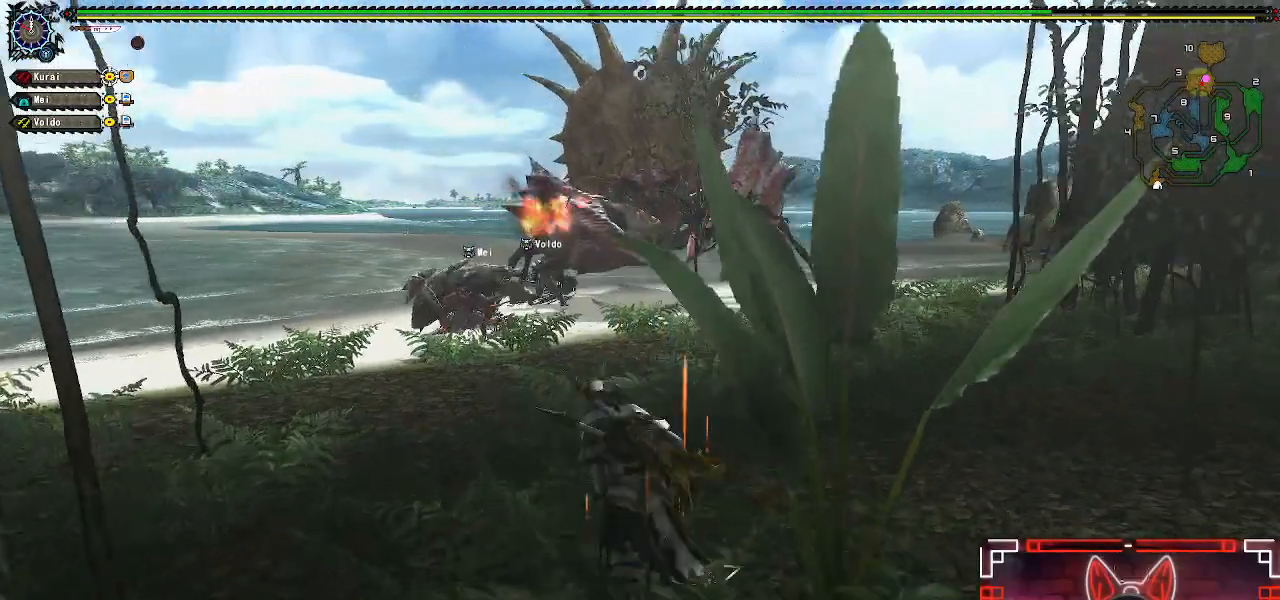
{"dt_ms": 500, "buttons": ["R1"], "left_stick": "up", "right_stick": "center", "events": [[267, "left_stick", "up"]]}
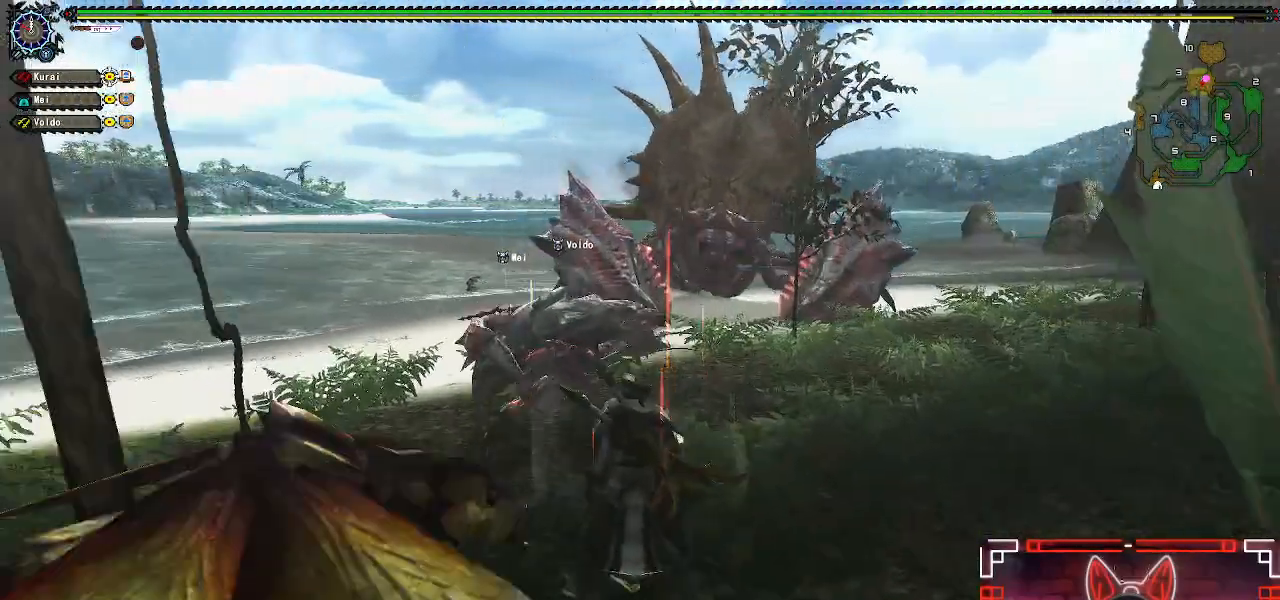
{"dt_ms": 500, "buttons": ["R1"], "left_stick": "up", "right_stick": "center", "events": [[150, "left_stick", "up-right"], [500, "left_stick", "up"]]}
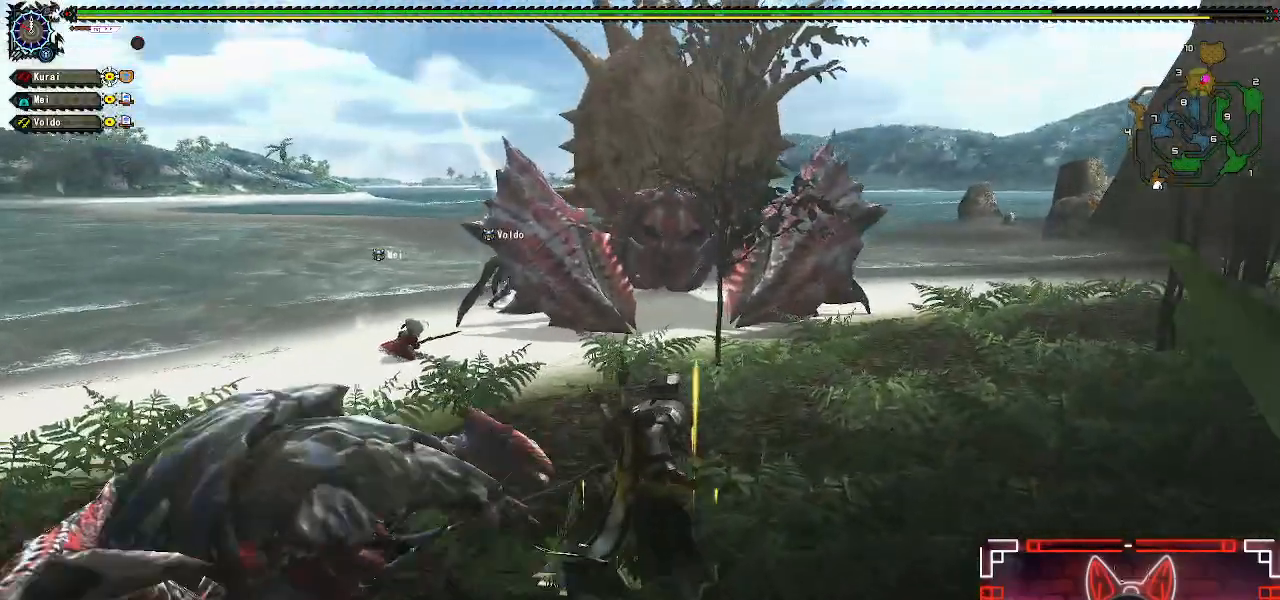
{"dt_ms": 500, "buttons": ["B", "Y", "R1"], "left_stick": "up", "right_stick": "center", "events": [[267, "B", "down"], [267, "Y", "down"]]}
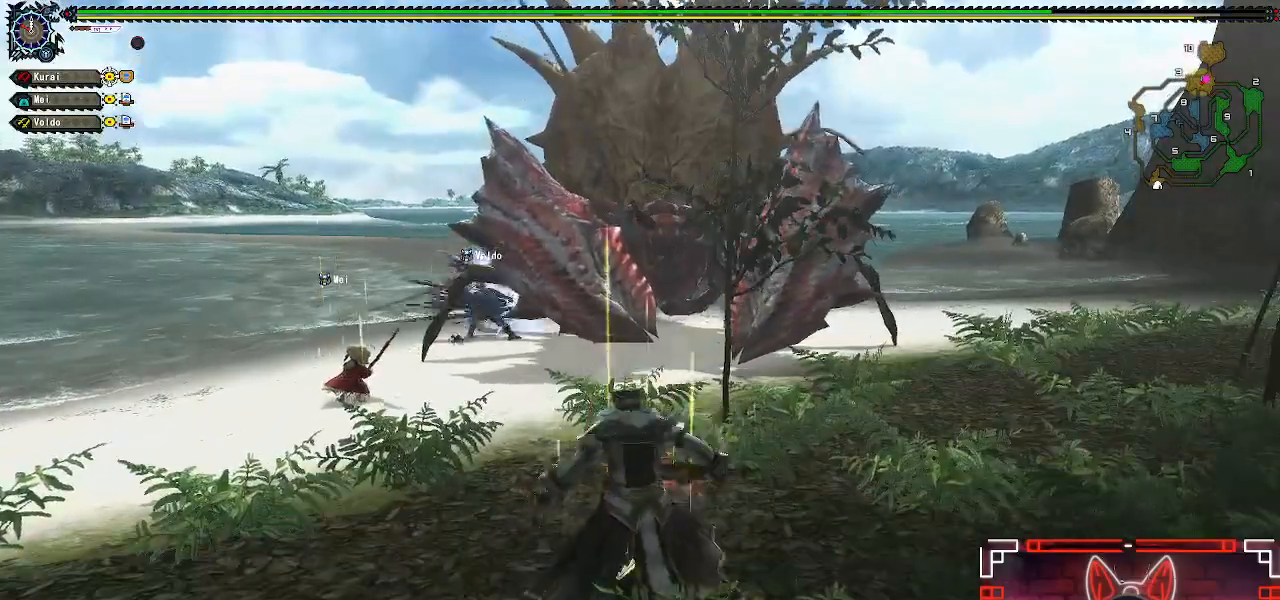
{"dt_ms": 500, "buttons": ["R1"], "left_stick": "center", "right_stick": "center", "events": [[117, "Y", "up"], [167, "B", "up"], [400, "left_stick", "center"]]}
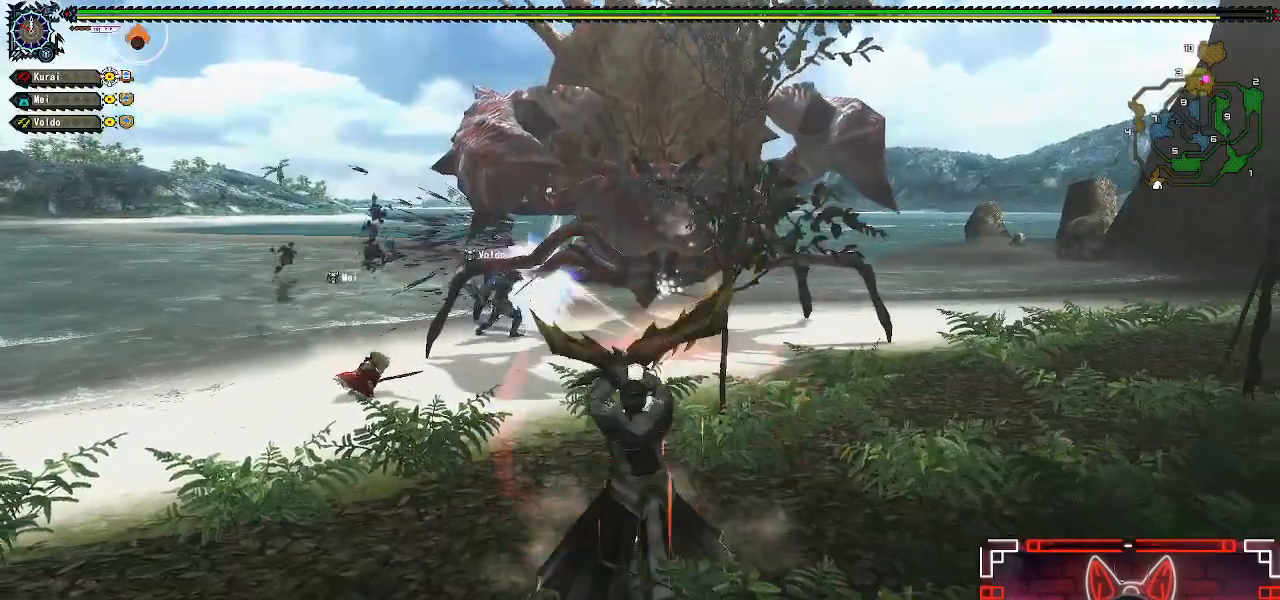
{"dt_ms": 500, "buttons": ["R1"], "left_stick": "center", "right_stick": "center", "events": []}
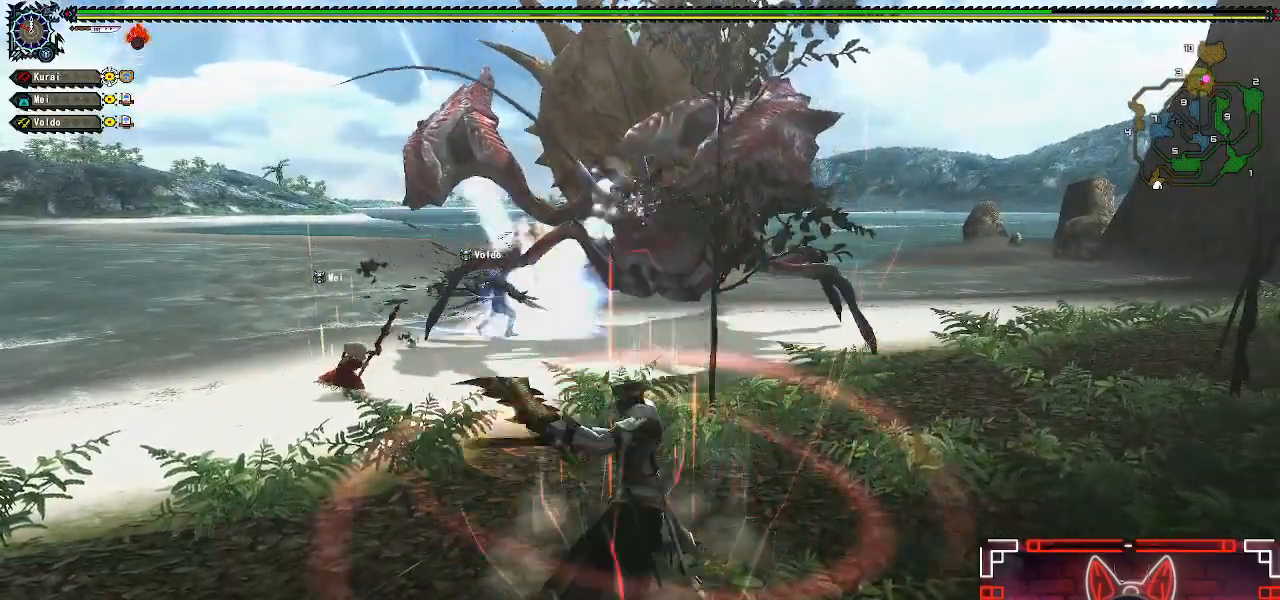
{"dt_ms": 500, "buttons": [], "left_stick": "up", "right_stick": "center", "events": [[67, "R1", "up"], [167, "left_stick", "up"], [317, "left_stick", "center"], [433, "left_stick", "up"]]}
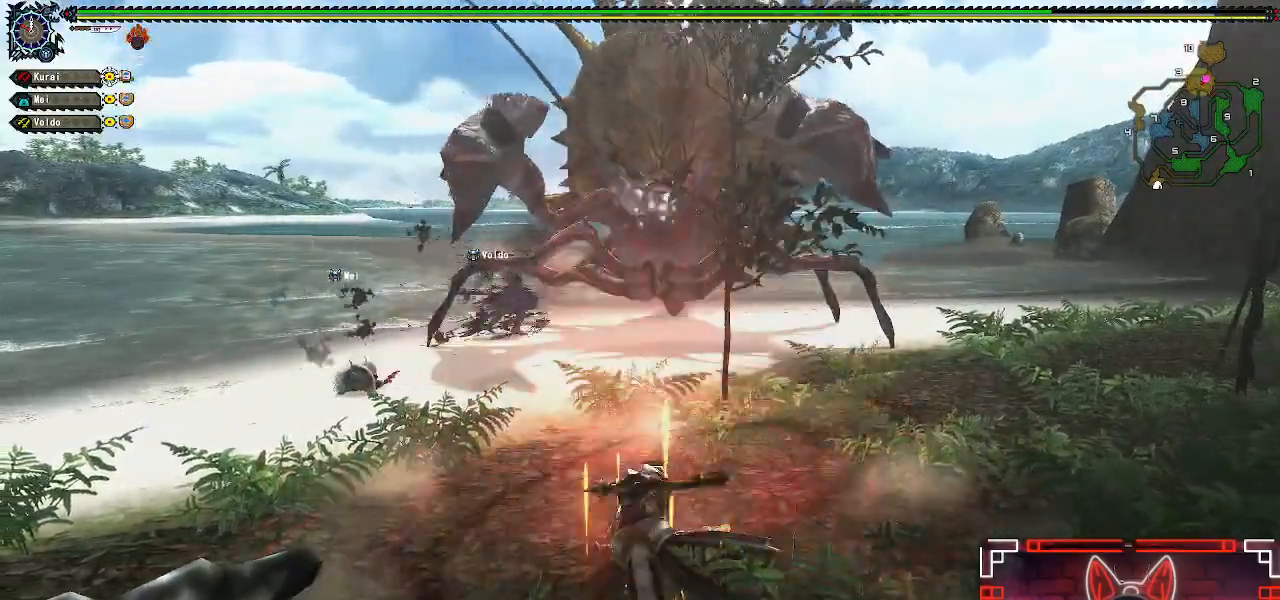
{"dt_ms": 500, "buttons": [], "left_stick": "center", "right_stick": "center", "events": [[133, "left_stick", "center"], [333, "left_stick", "right"], [500, "left_stick", "center"]]}
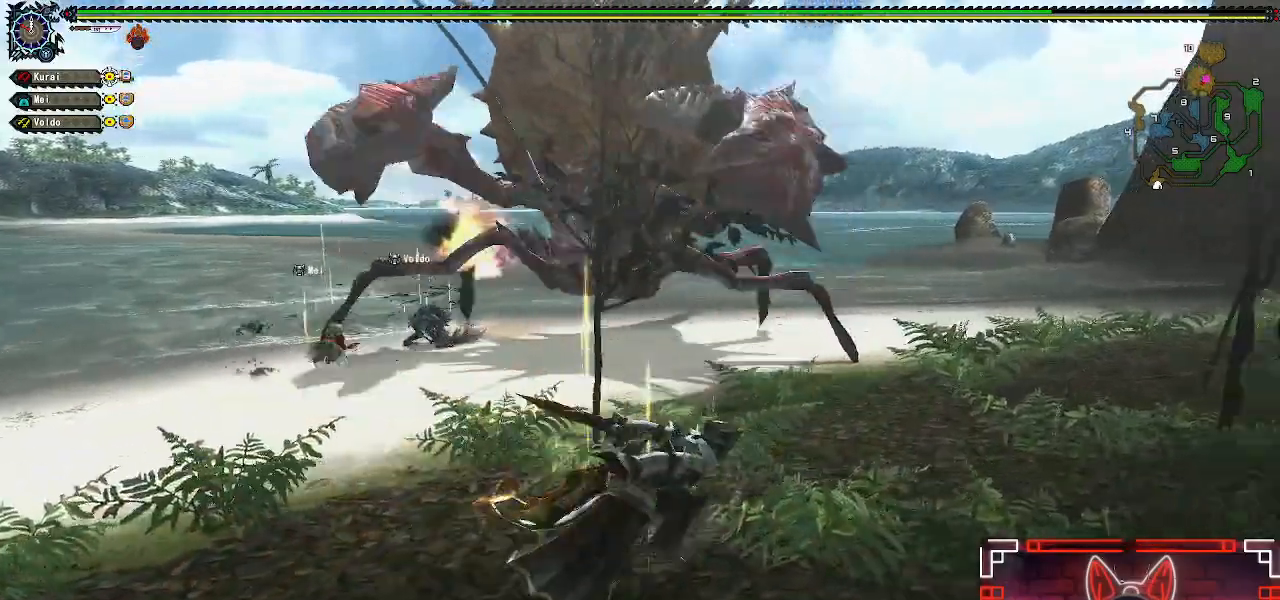
{"dt_ms": 500, "buttons": [], "left_stick": "right", "right_stick": "left", "events": [[17, "left_stick", "right"], [467, "right_stick", "left"]]}
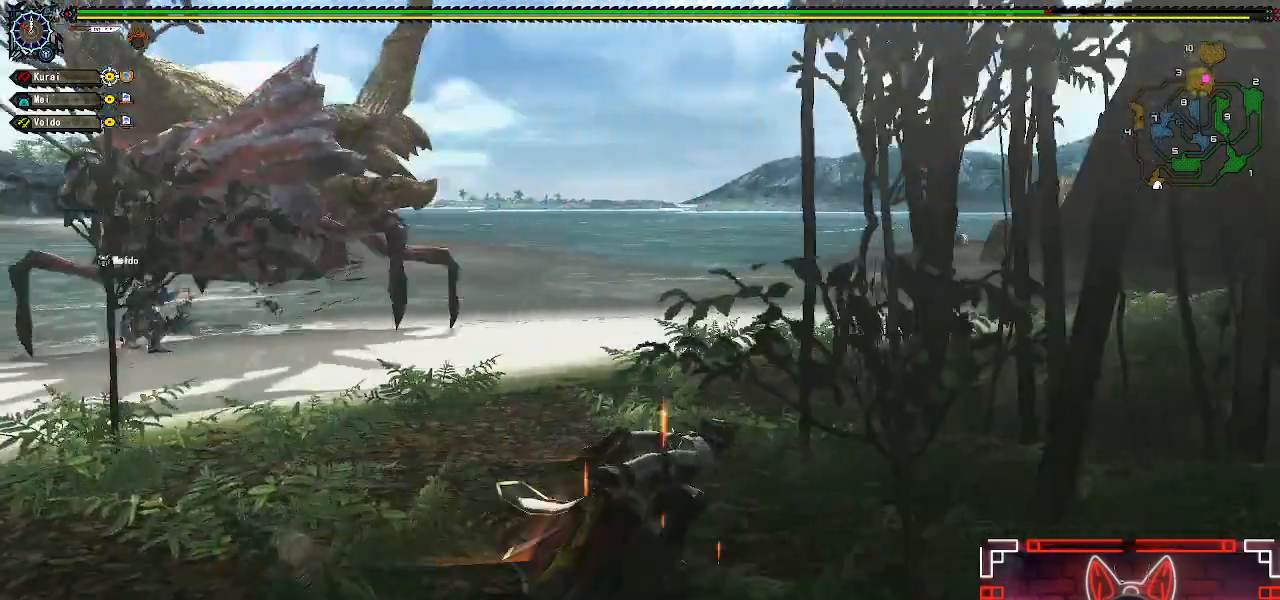
{"dt_ms": 500, "buttons": [], "left_stick": "up-right", "right_stick": "center", "events": [[117, "left_stick", "up-right"], [283, "right_stick", "center"]]}
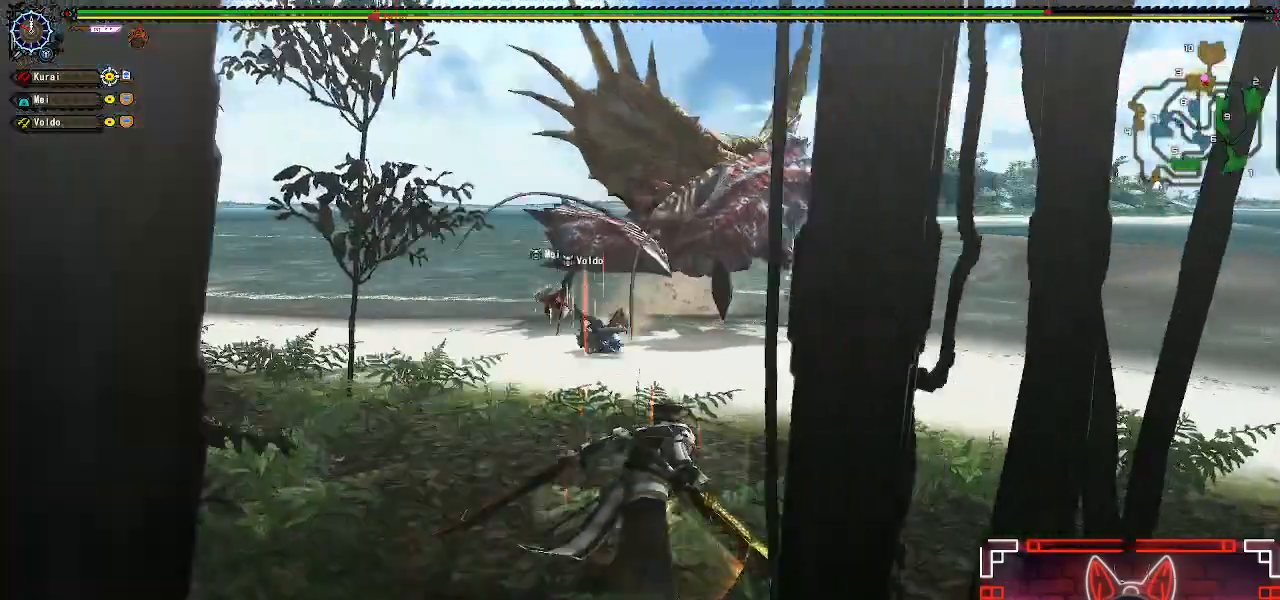
{"dt_ms": 500, "buttons": [], "left_stick": "up", "right_stick": "center", "events": [[317, "left_stick", "up"]]}
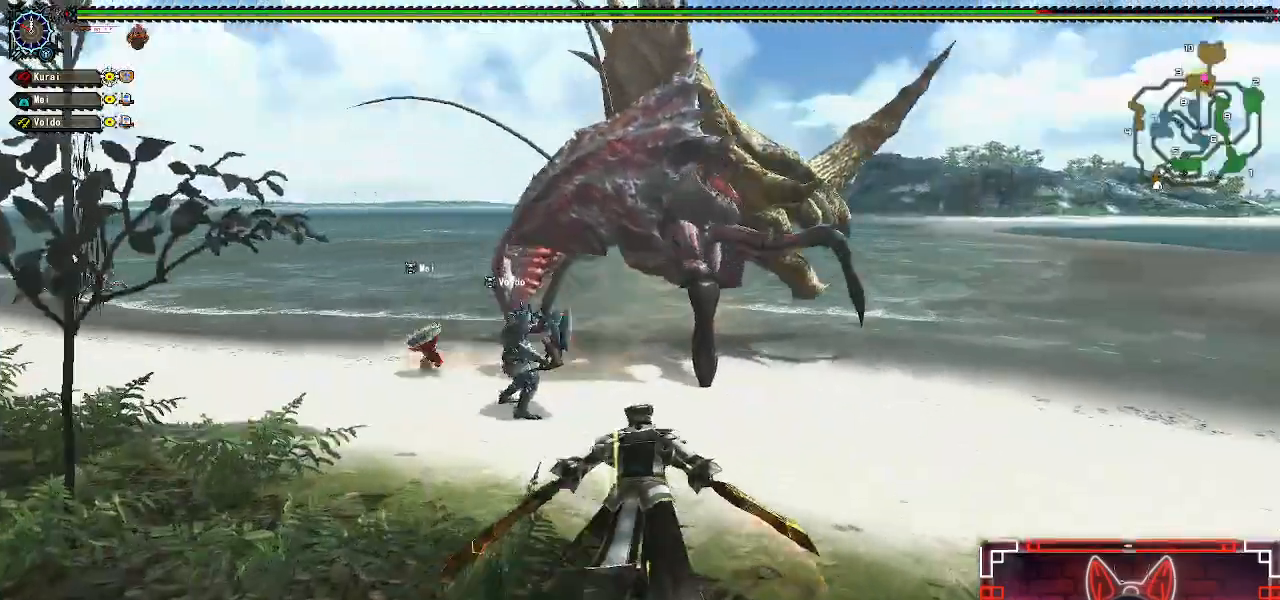
{"dt_ms": 500, "buttons": ["B"], "left_stick": "up", "right_stick": "center", "events": [[367, "B", "down"]]}
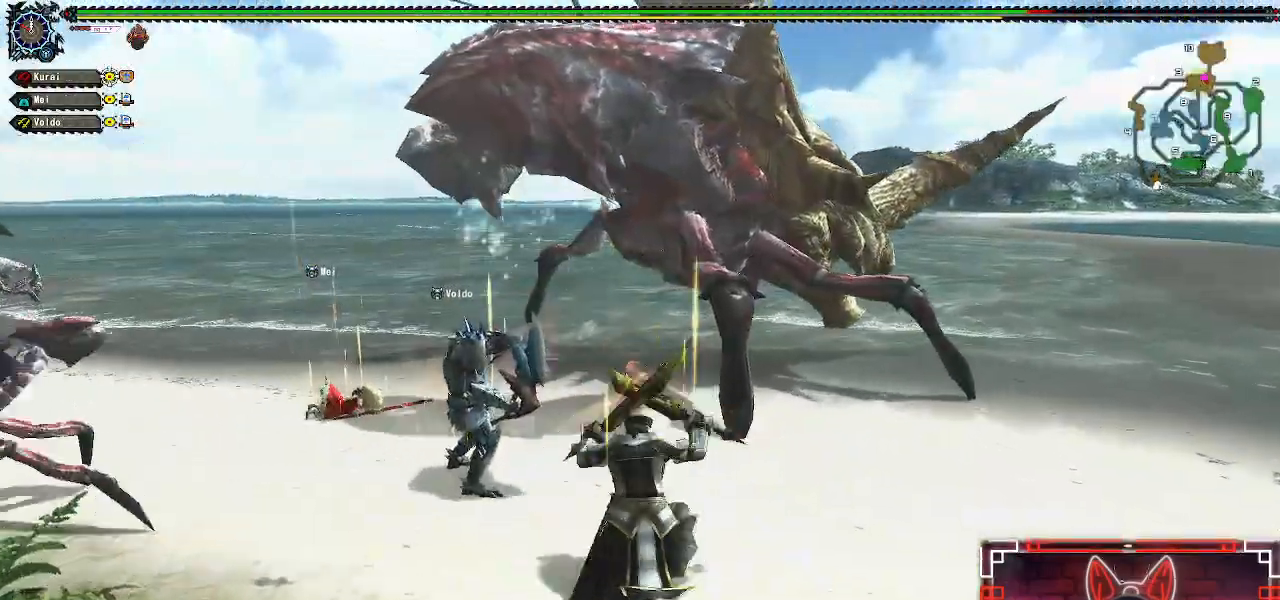
{"dt_ms": 500, "buttons": [], "left_stick": "up", "right_stick": "center", "events": [[50, "B", "up"]]}
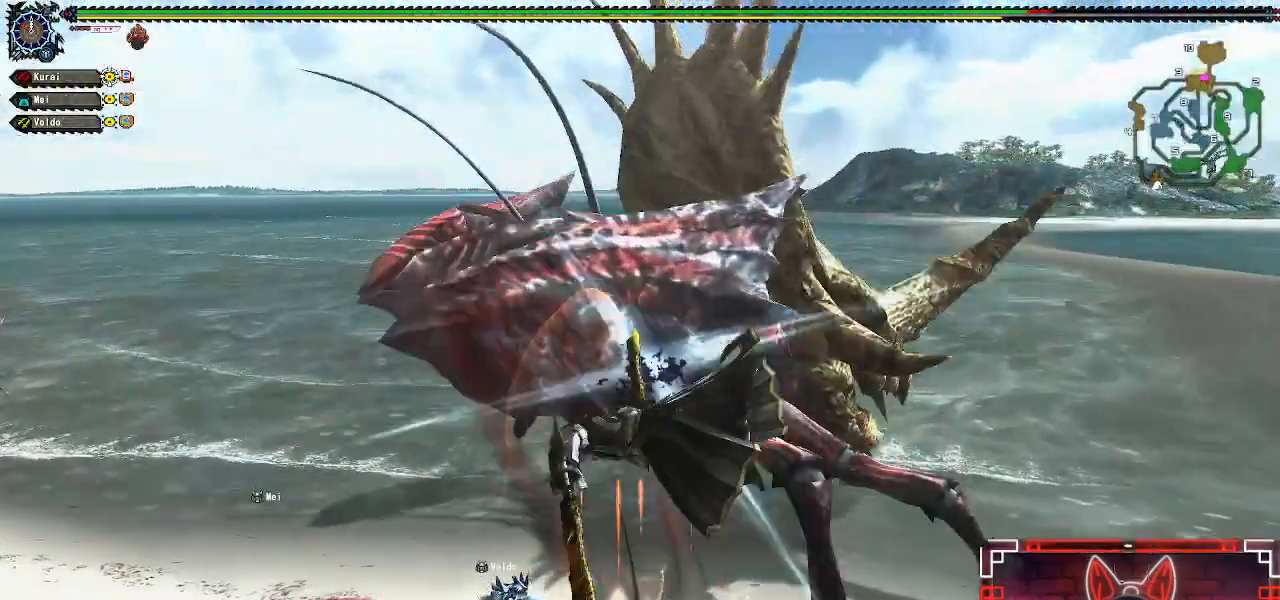
{"dt_ms": 500, "buttons": [], "left_stick": "up-right", "right_stick": "center", "events": [[283, "left_stick", "up-right"], [350, "B", "down"], [483, "B", "up"]]}
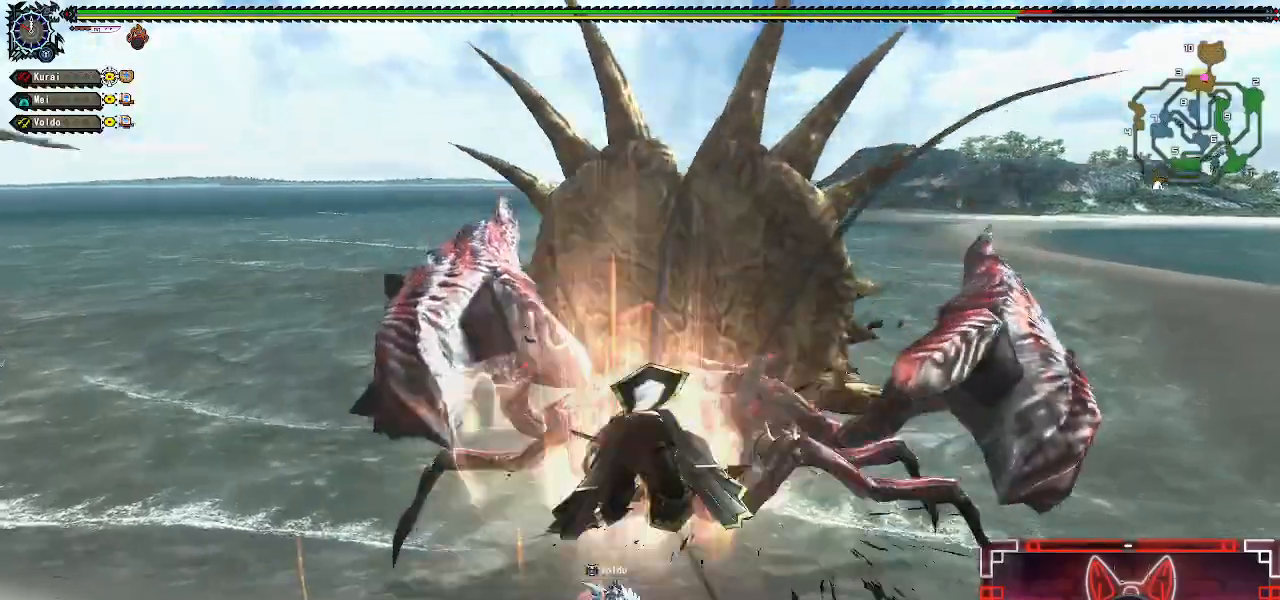
{"dt_ms": 500, "buttons": [], "left_stick": "up", "right_stick": "center"}